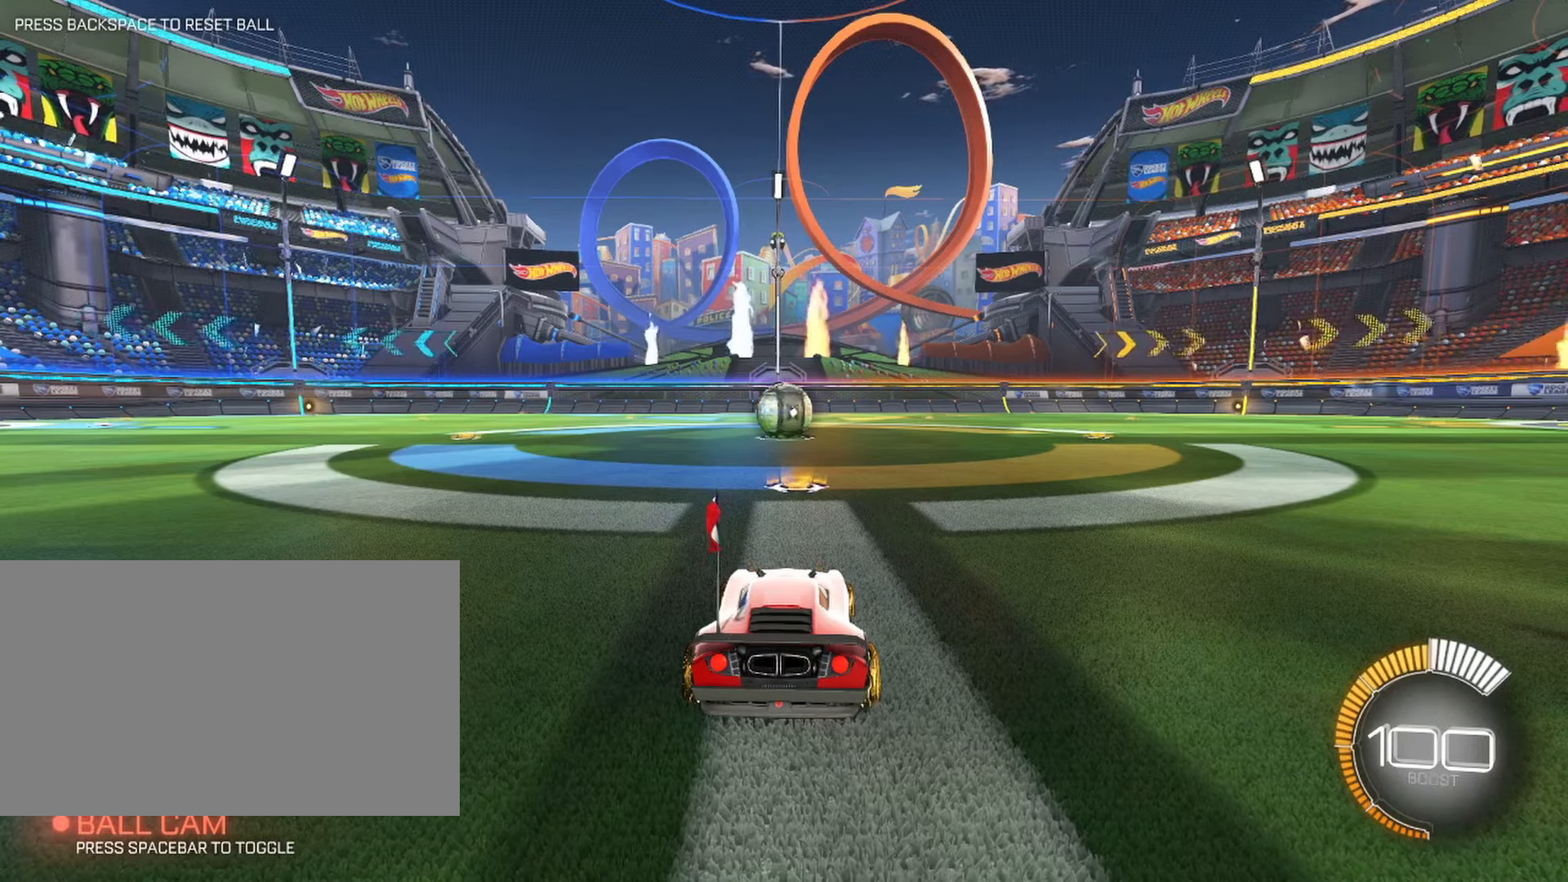
Gameplay with keyboard and mouse; each line is a JSON object with the keys and mouse buttons held at the frame after it. "events" lists presses ("down") and releases ("up") of "1", "2", "3", "4", "5", "a", "alt", "b", "c", "ctrl", "d", "e", "f", "g", "q", "r", "s", "shift", "space", "t", "tab", "tilde", "v", "w", "x", "z", "mouse_left", "mouse_wheel", "mouse_right", "mouse_mb4" and "mouse_mb5" between this image and that frame as [ms after this image, input, new state], when the widget could be followed in between. "mouse_left", "mouse_wheel", "mouse_right", "mouse_mb4", "mouse_mb5" = the "left", "wheel", "right", "mb4", "mb5" buttons of the "mouse" list. No other keys are recorded. "wheel" means that the mouse wheel is clicked or scrolled. Mouse movement is not recorded.
{"keys": ["w"], "mouse": [], "events": [[500, "w", "down"]]}
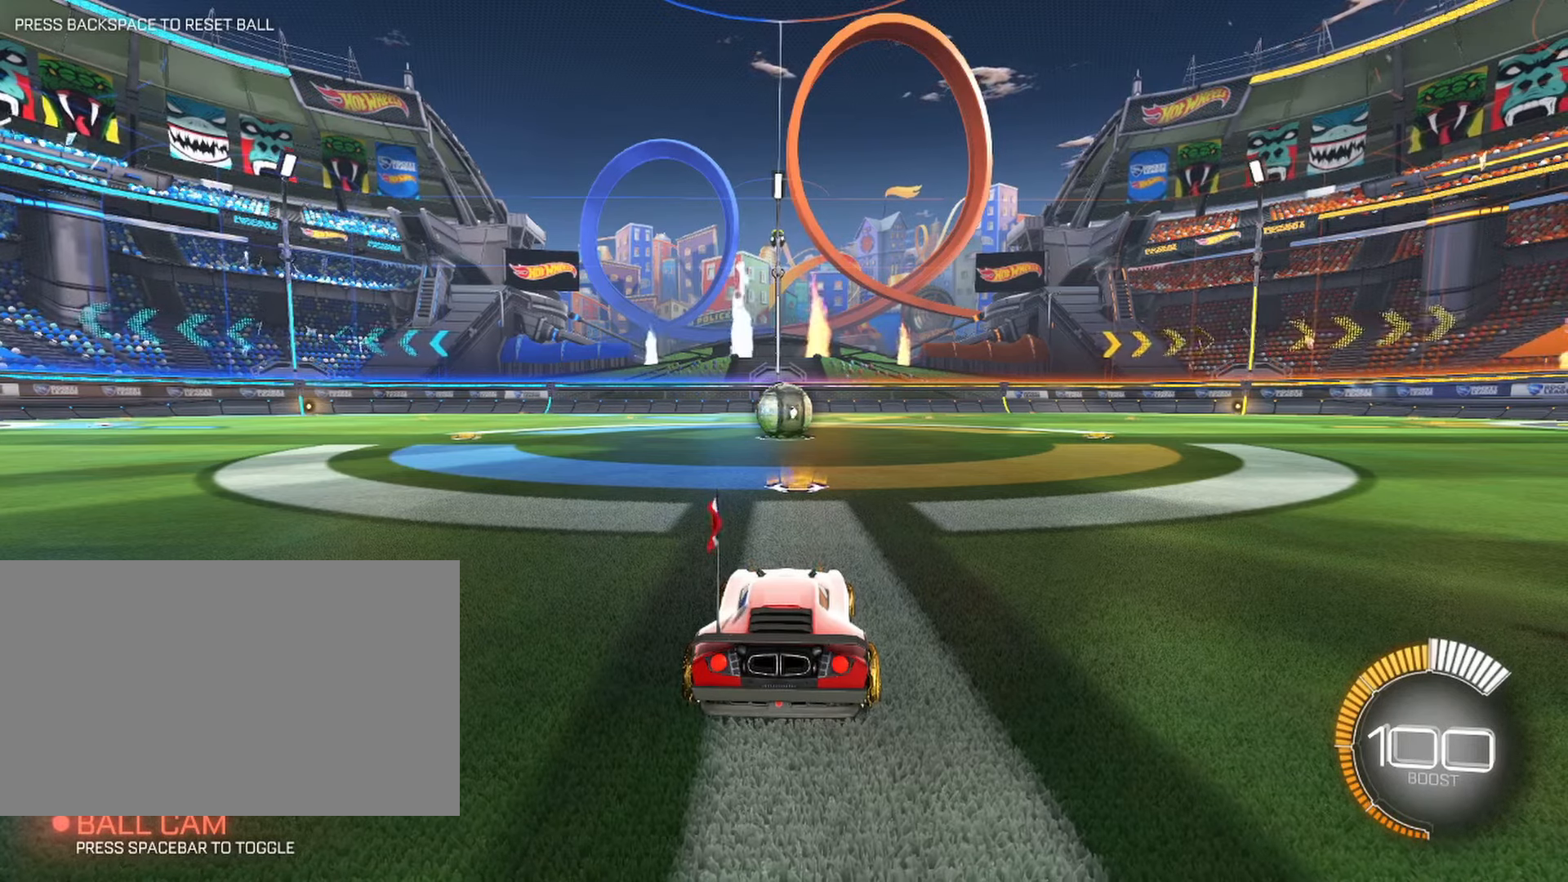
{"keys": ["w"], "mouse": [], "events": []}
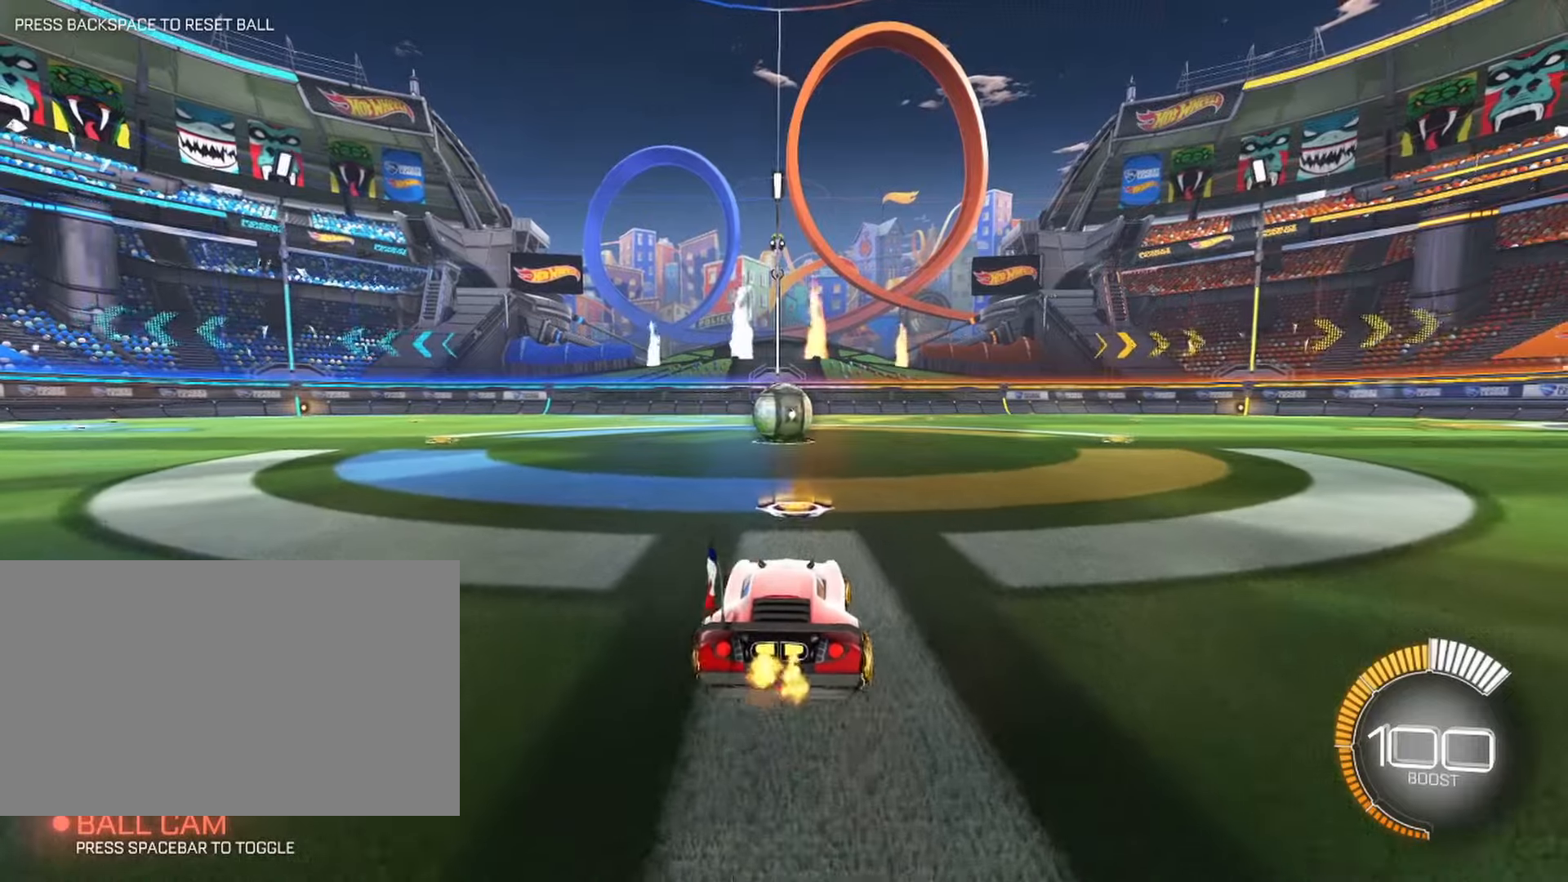
{"keys": ["s"], "mouse": [], "events": [[216, "w", "up"], [400, "s", "down"]]}
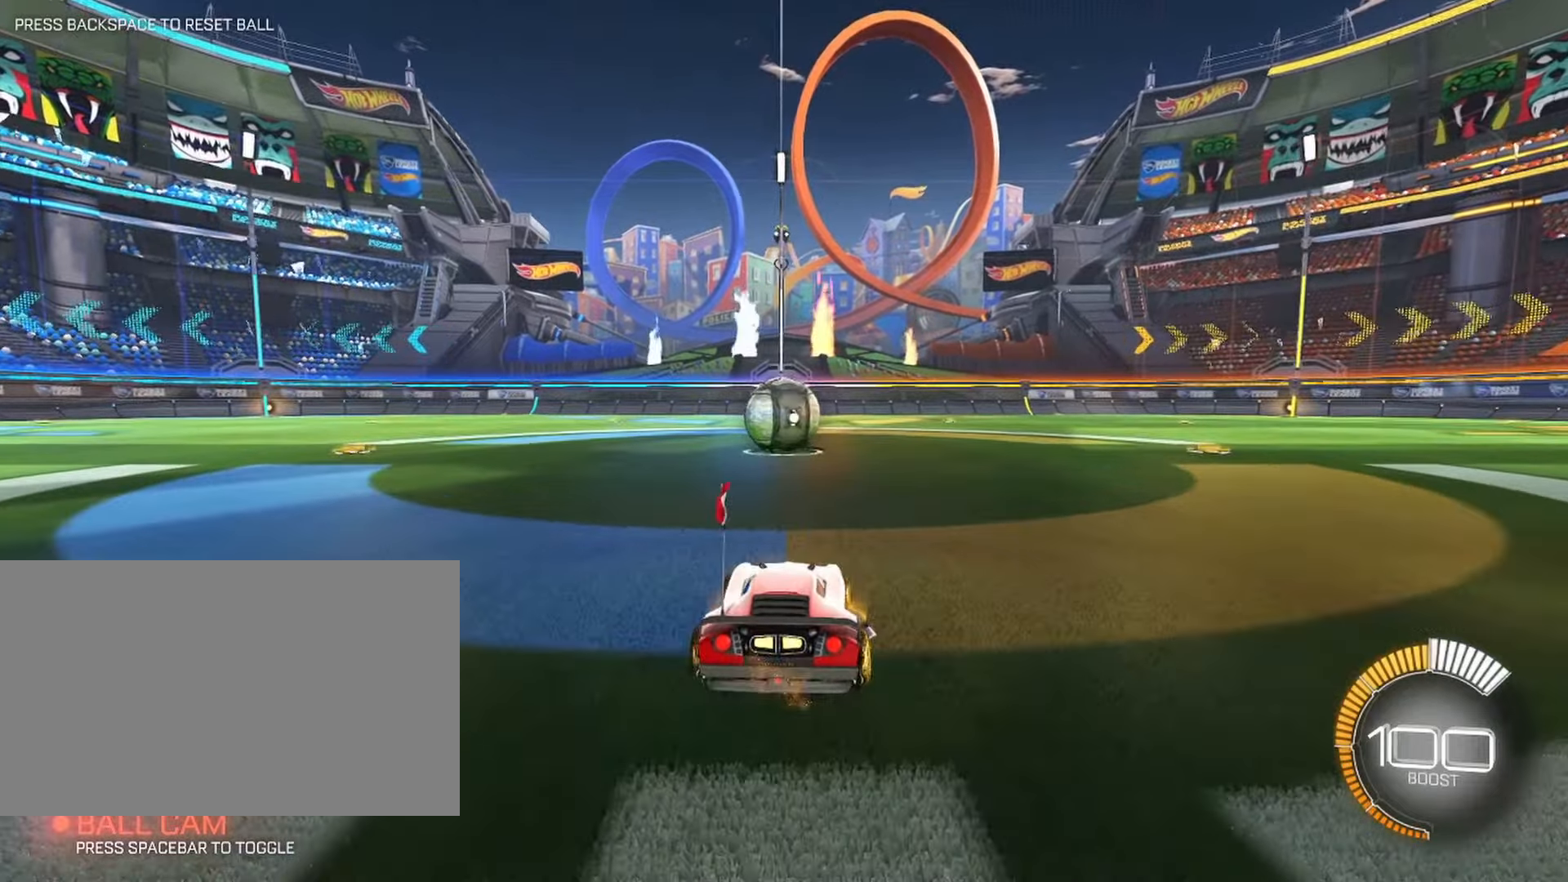
{"keys": ["s"], "mouse": [], "events": []}
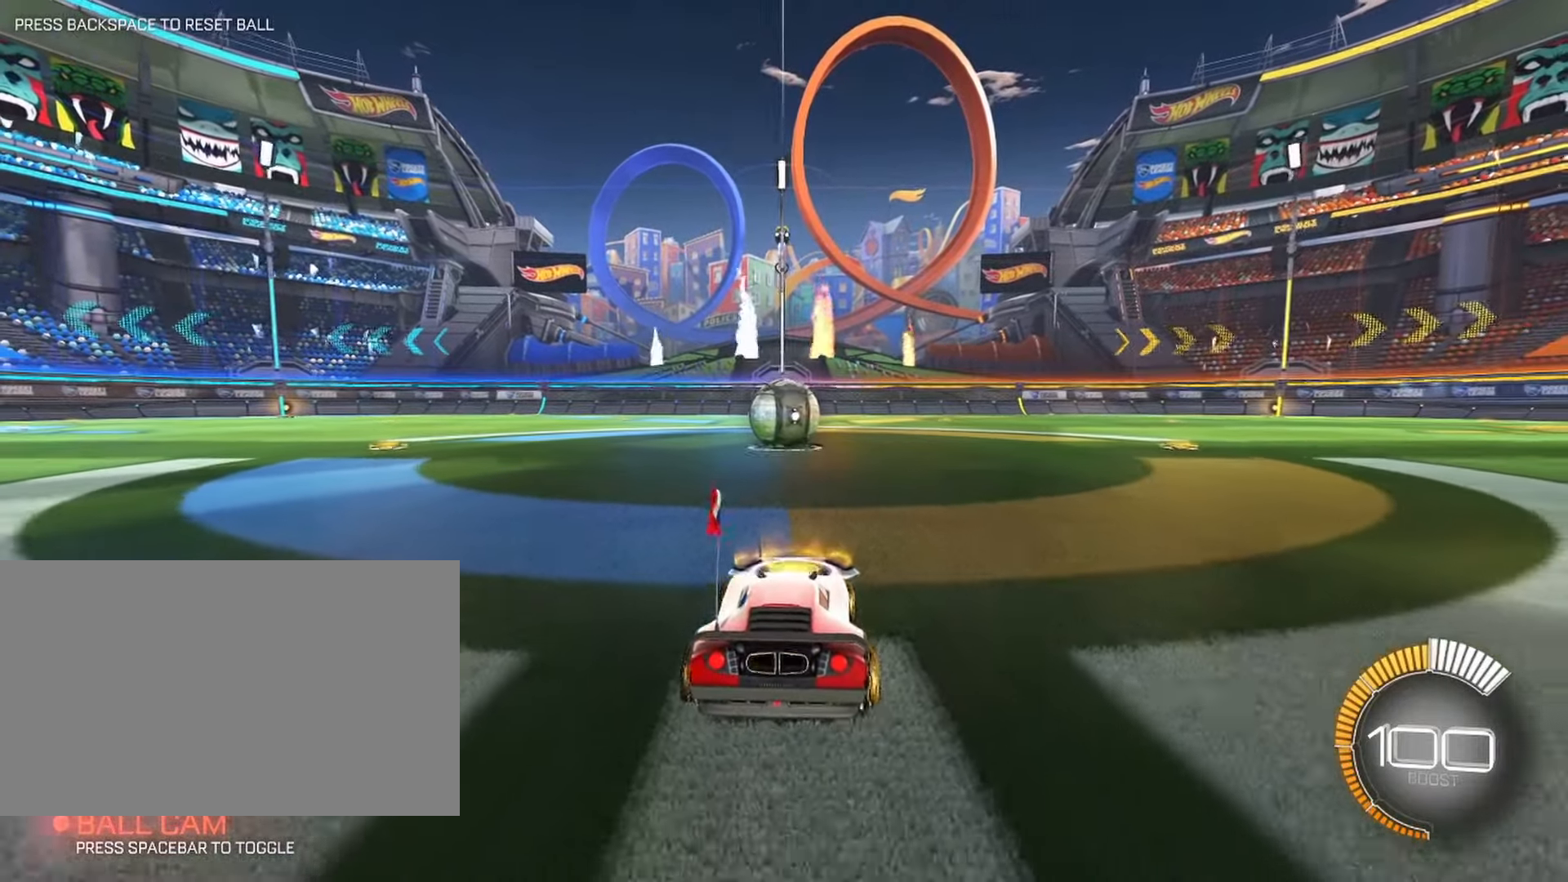
{"keys": ["a"], "mouse": [], "events": [[250, "s", "up"], [483, "a", "down"]]}
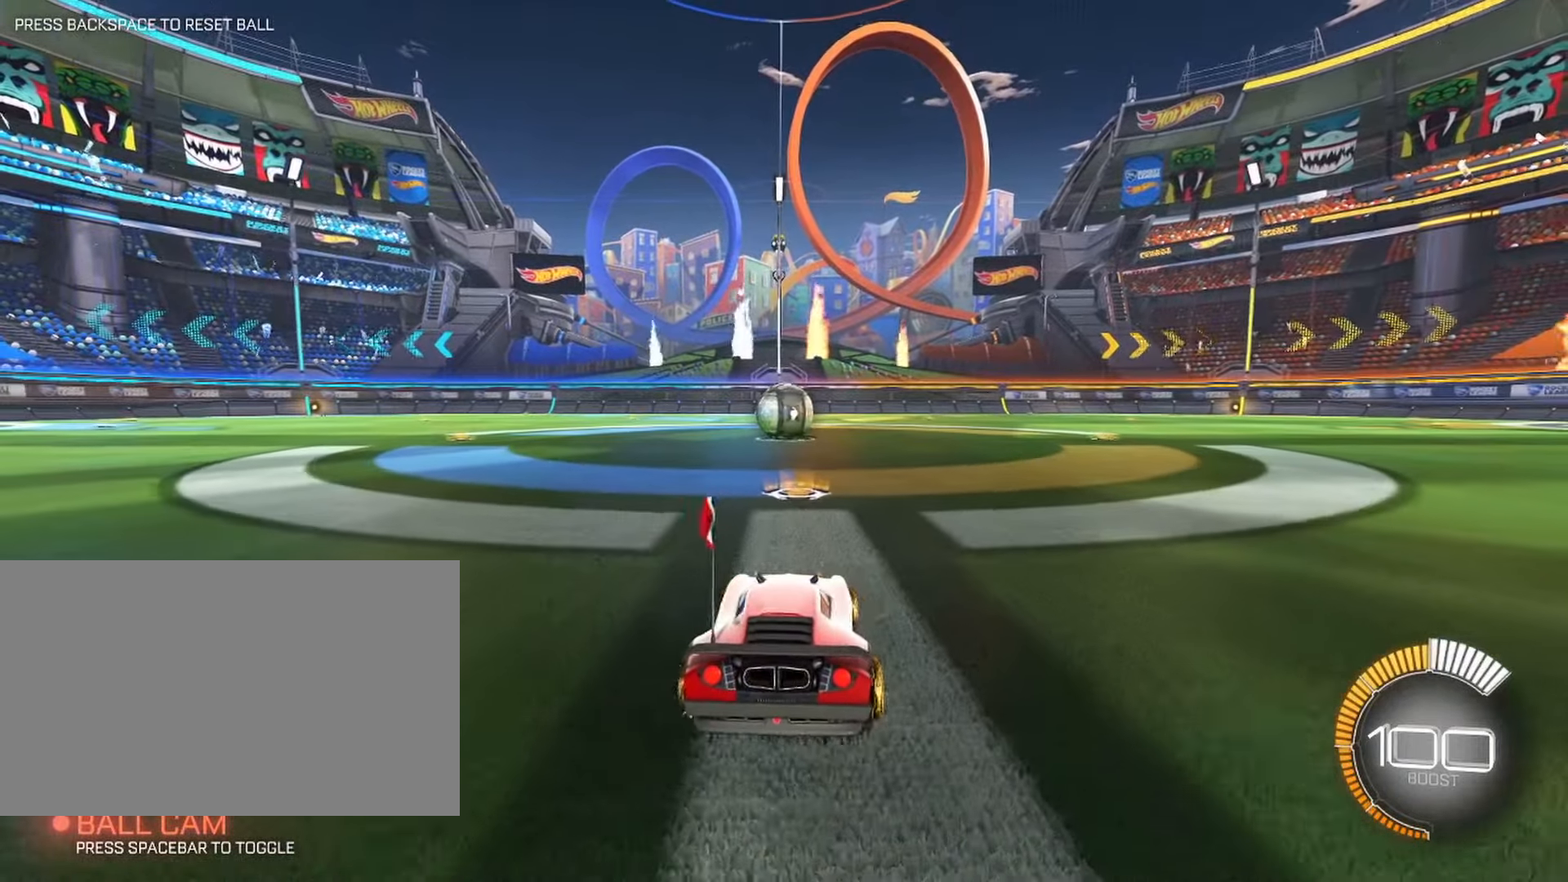
{"keys": [], "mouse": [], "events": [[33, "w", "down"], [450, "a", "up"], [450, "w", "up"]]}
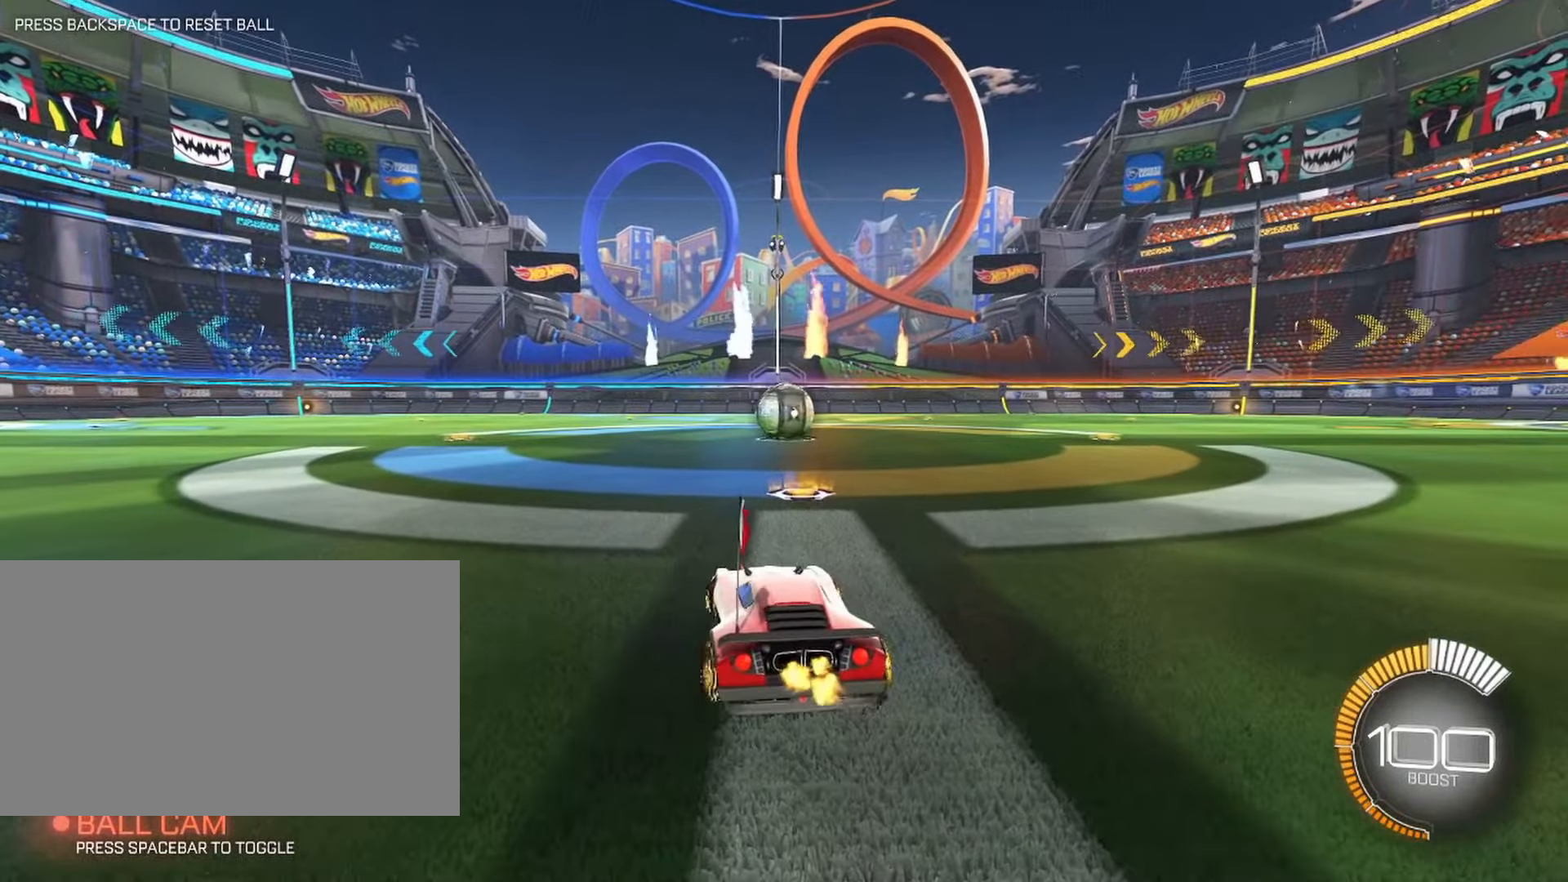
{"keys": [], "mouse": [], "events": [[133, "d", "down"], [133, "w", "down"], [333, "w", "up"], [366, "d", "up"]]}
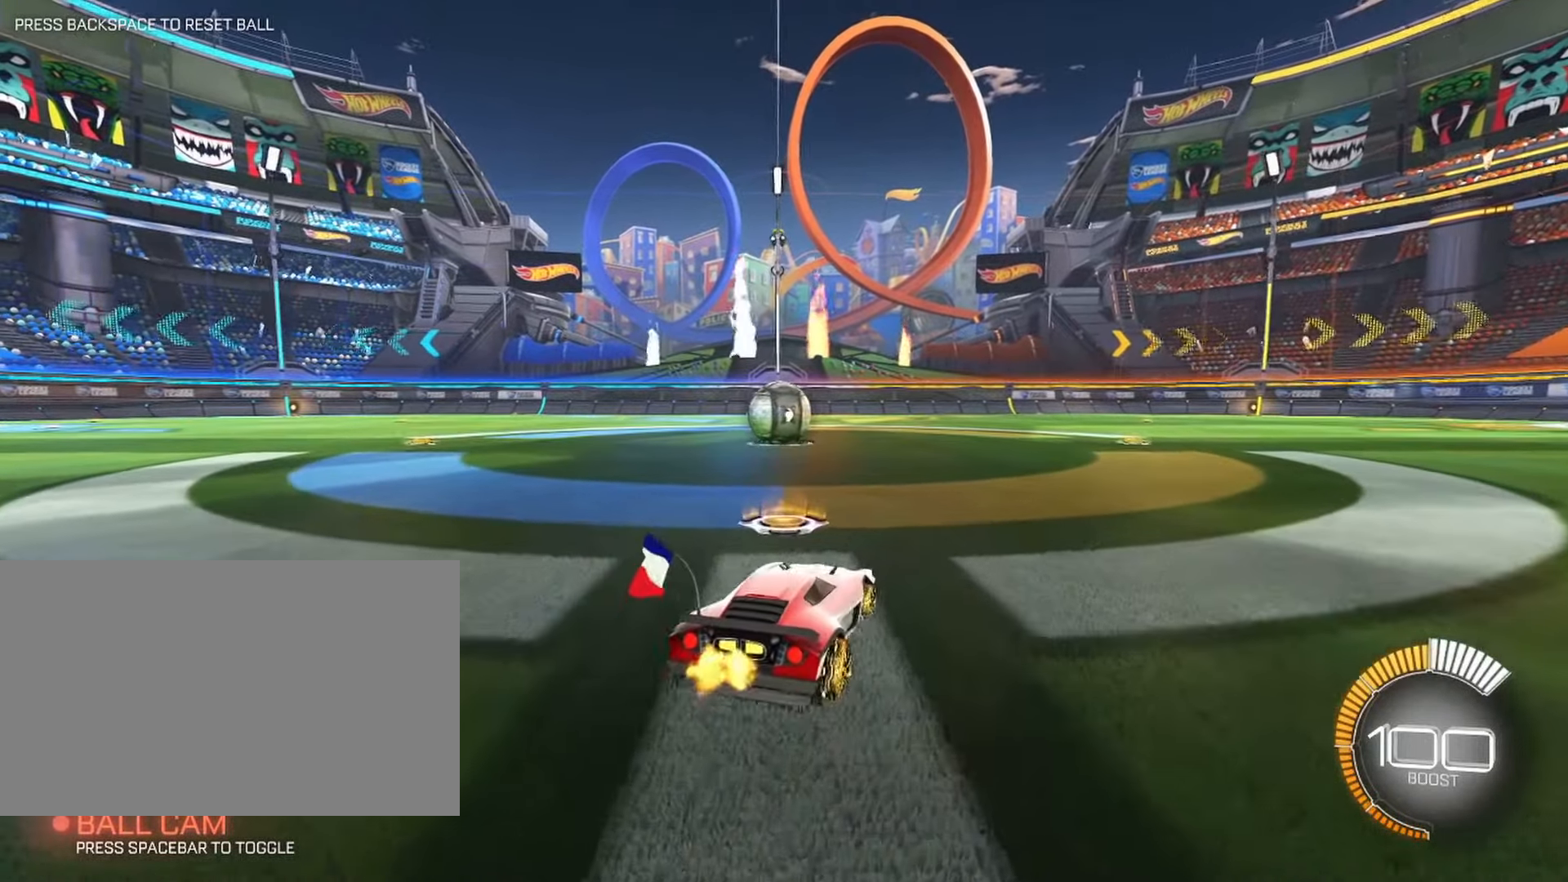
{"keys": [], "mouse": [], "events": [[200, "a", "down"], [433, "a", "up"]]}
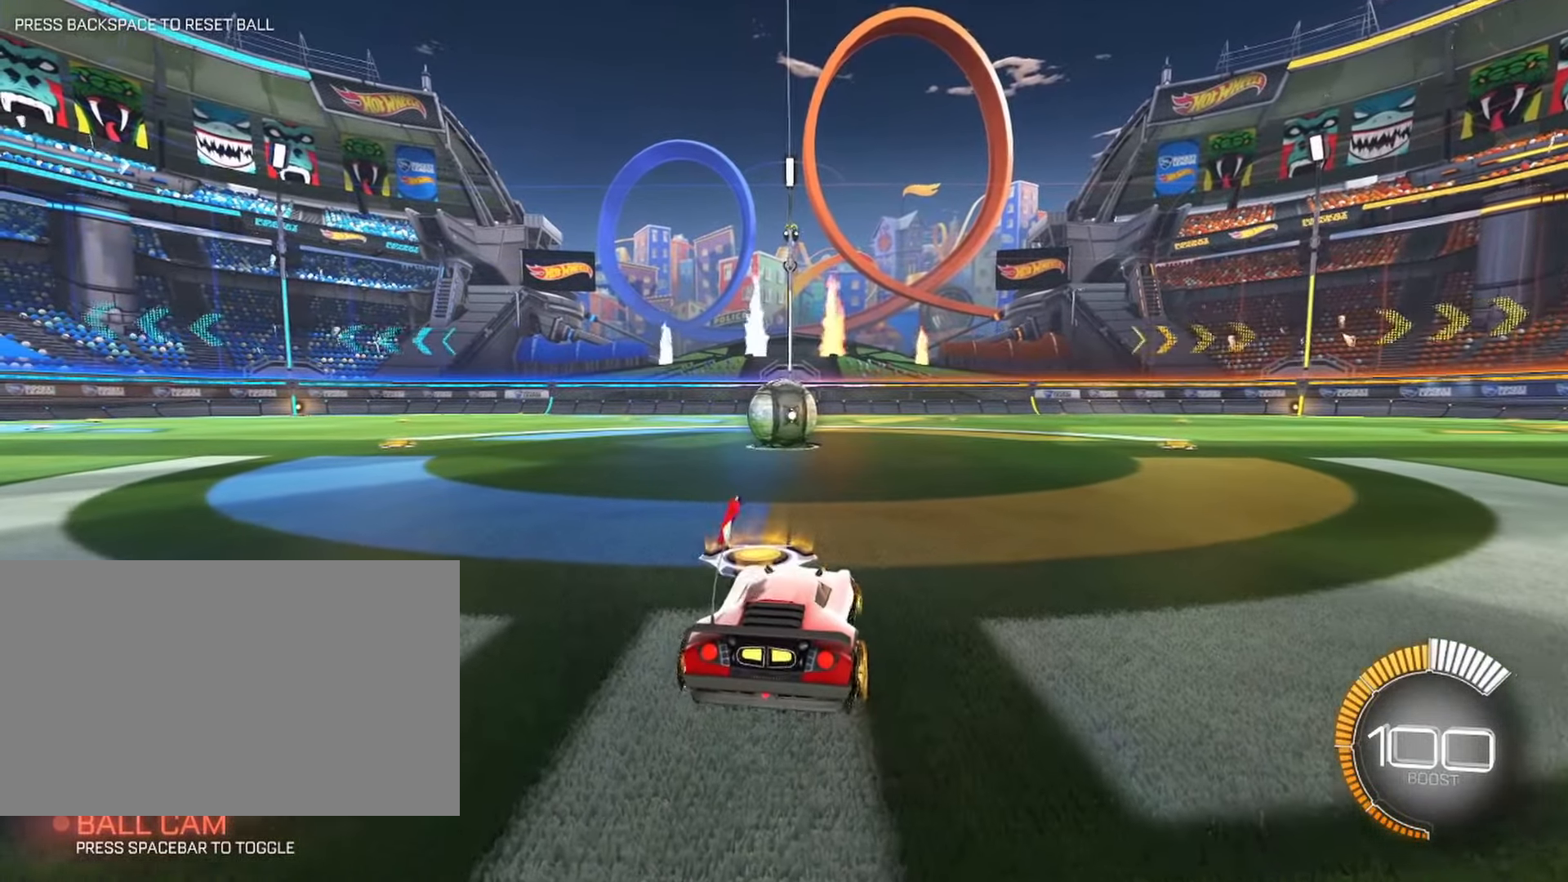
{"keys": [], "mouse": [], "events": []}
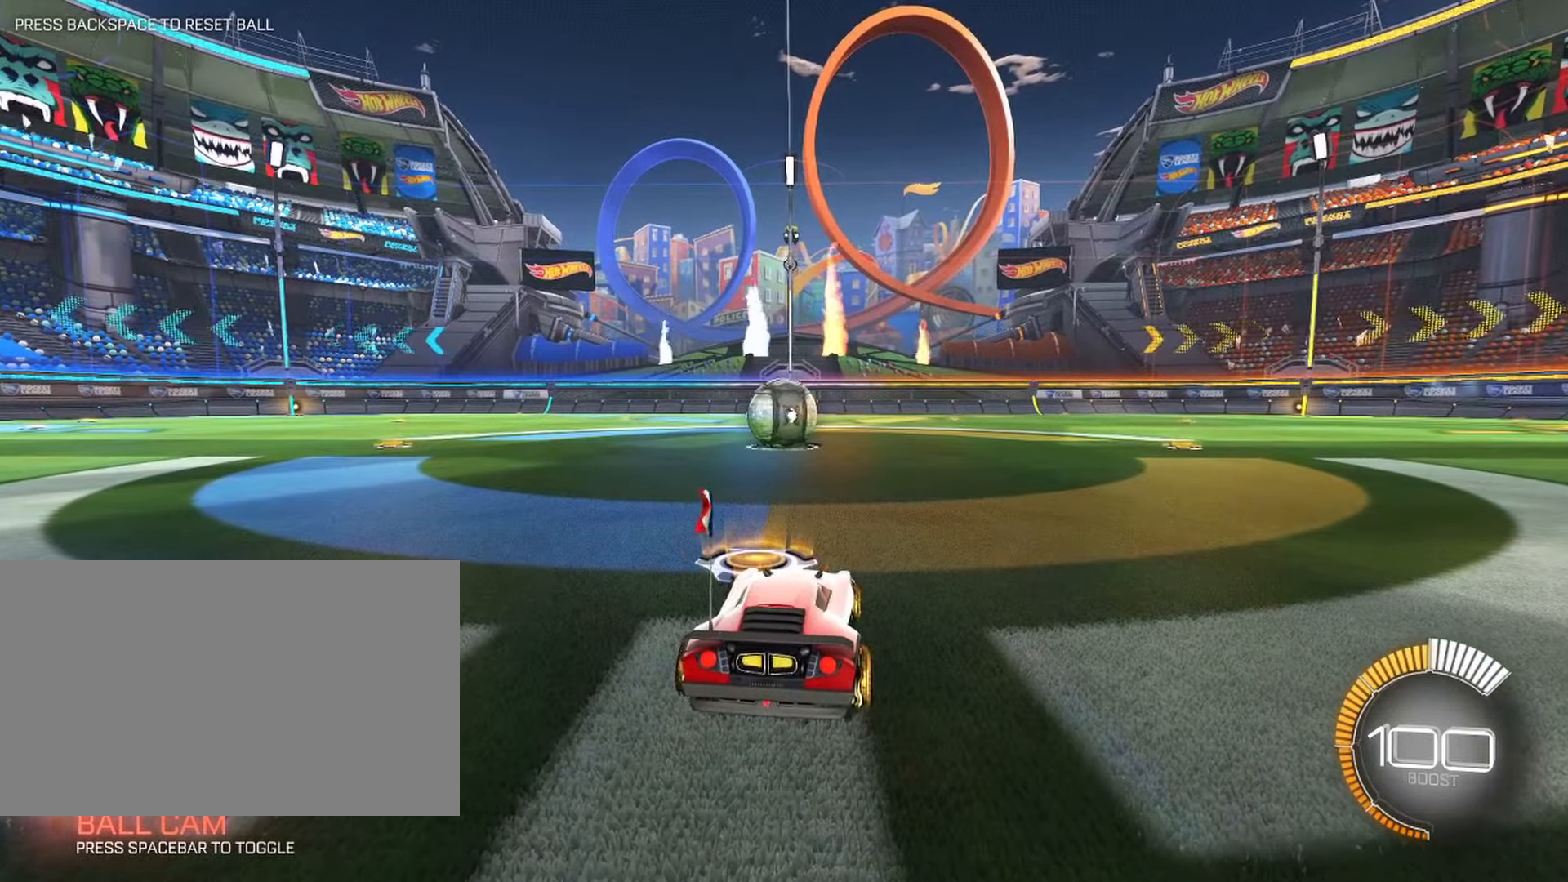
{"keys": [], "mouse": [], "events": []}
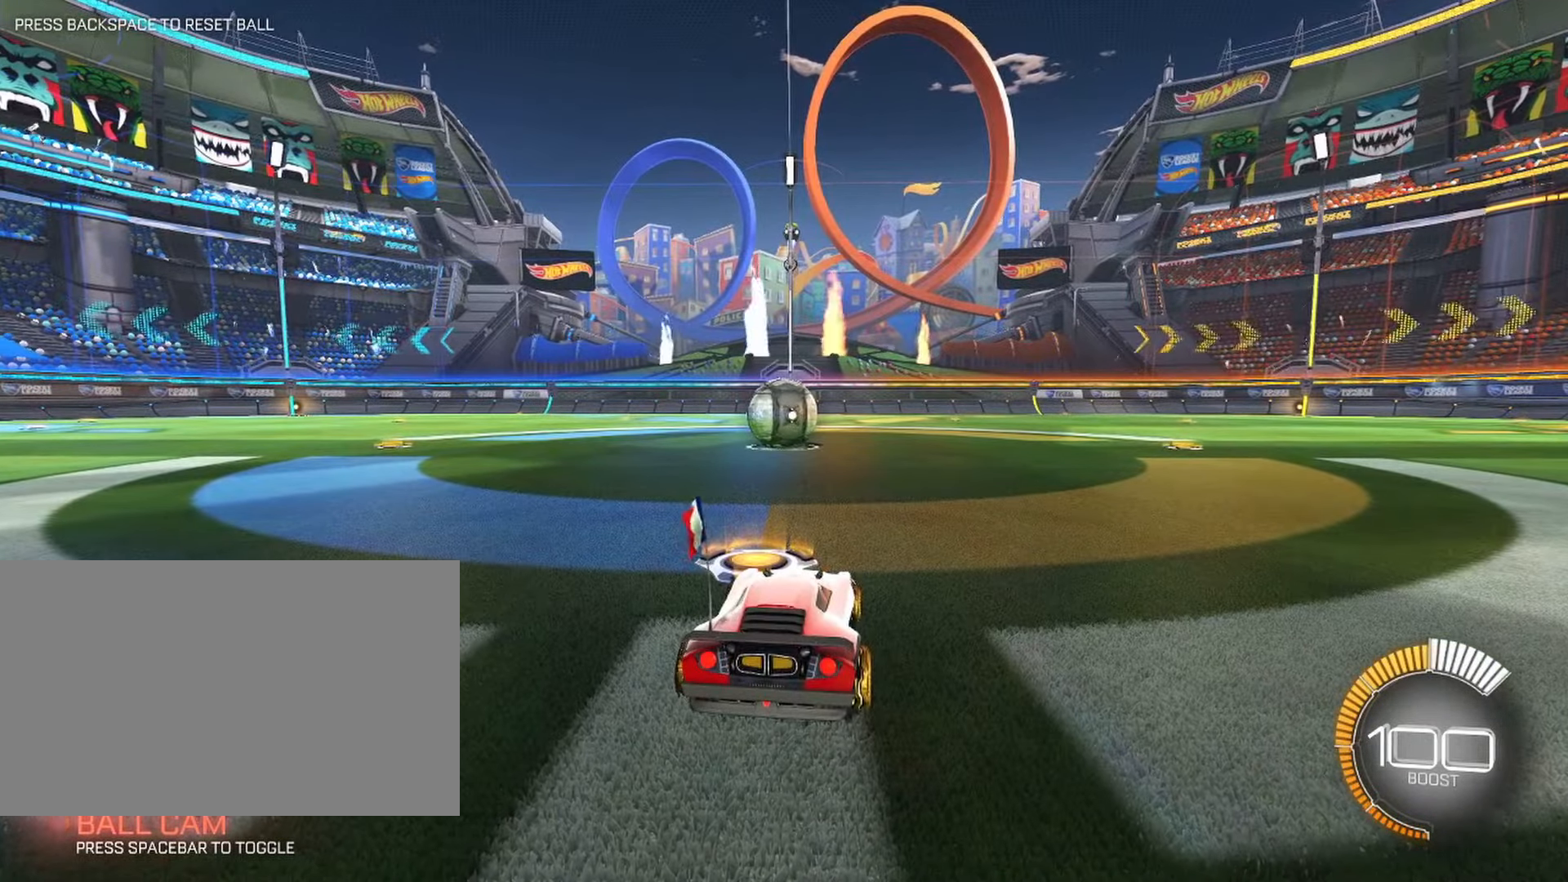
{"keys": [], "mouse": [], "events": []}
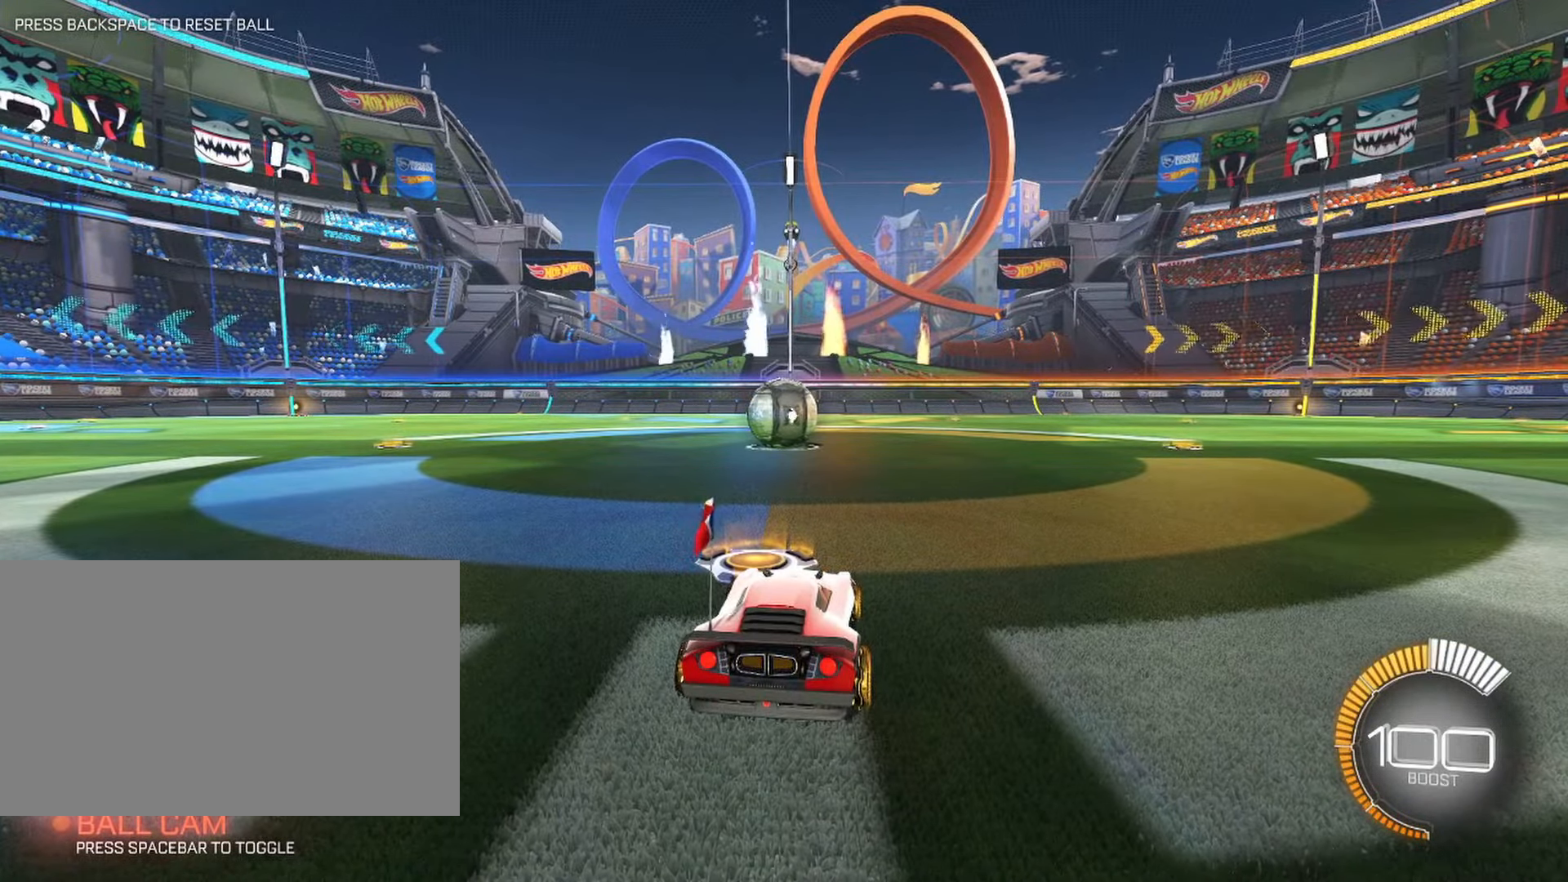
{"keys": [], "mouse": [], "events": []}
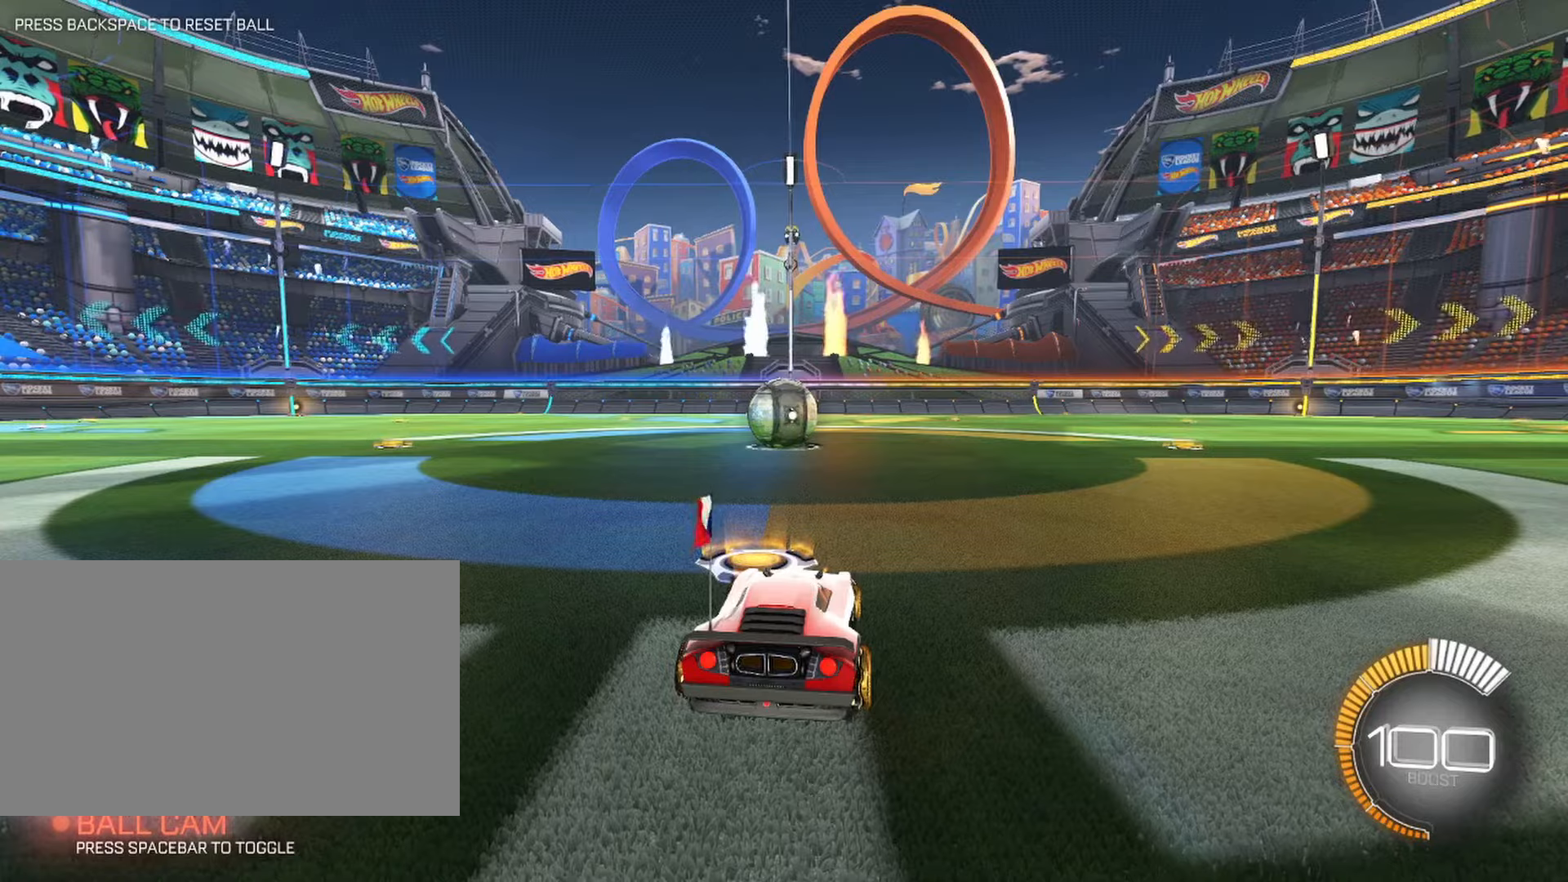
{"keys": ["w"], "mouse": [], "events": [[267, "w", "down"]]}
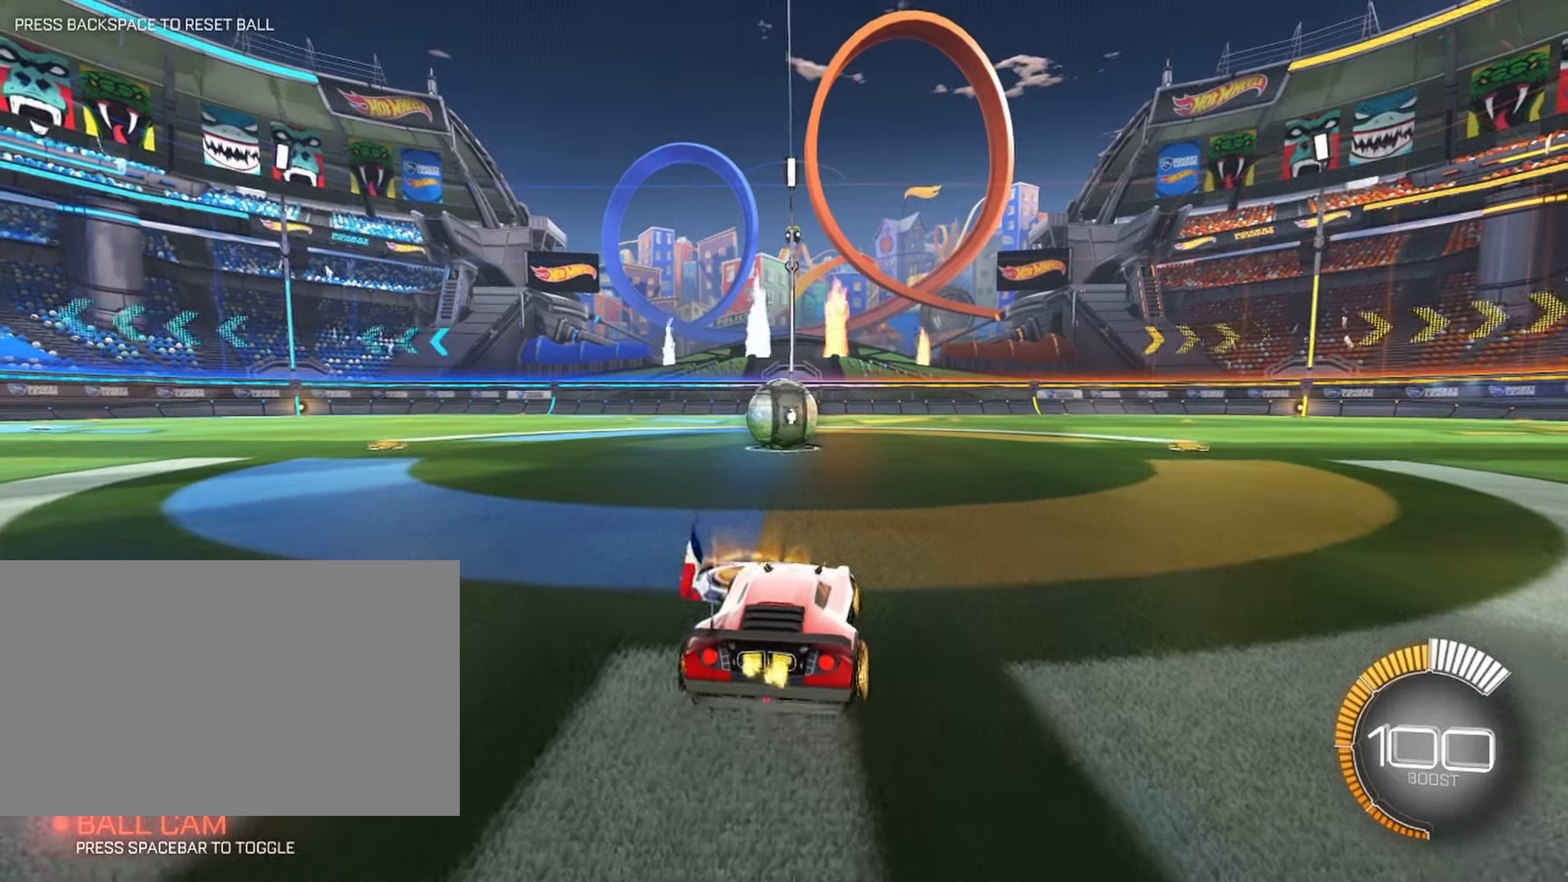
{"keys": [], "mouse": [], "events": [[250, "w", "up"]]}
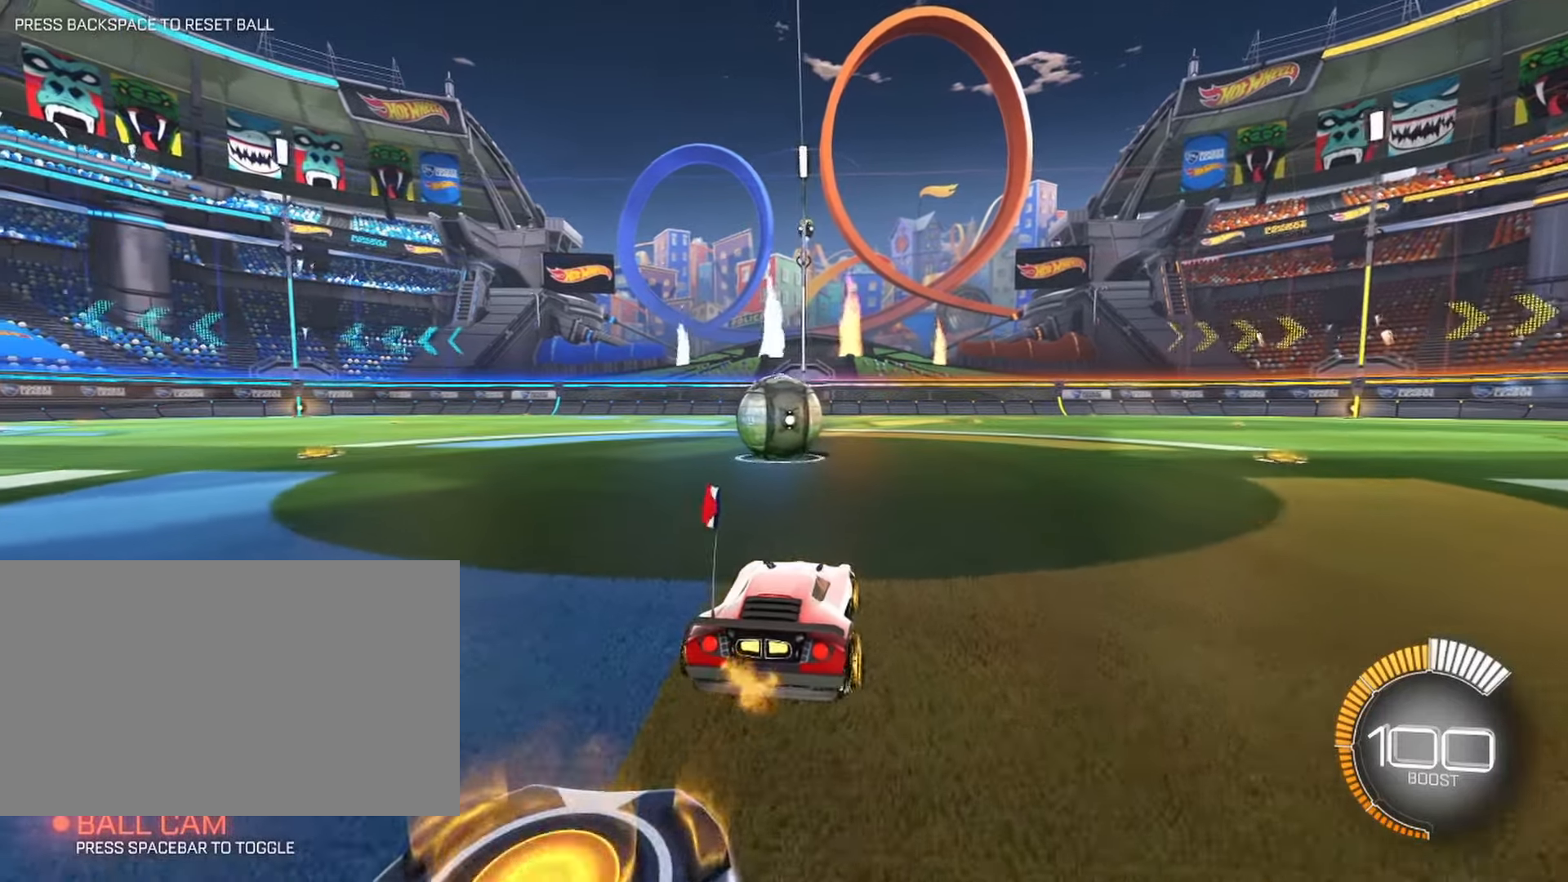
{"keys": [], "mouse": [], "events": [[167, "a", "down"], [217, "w", "down"], [317, "a", "up"], [350, "w", "up"]]}
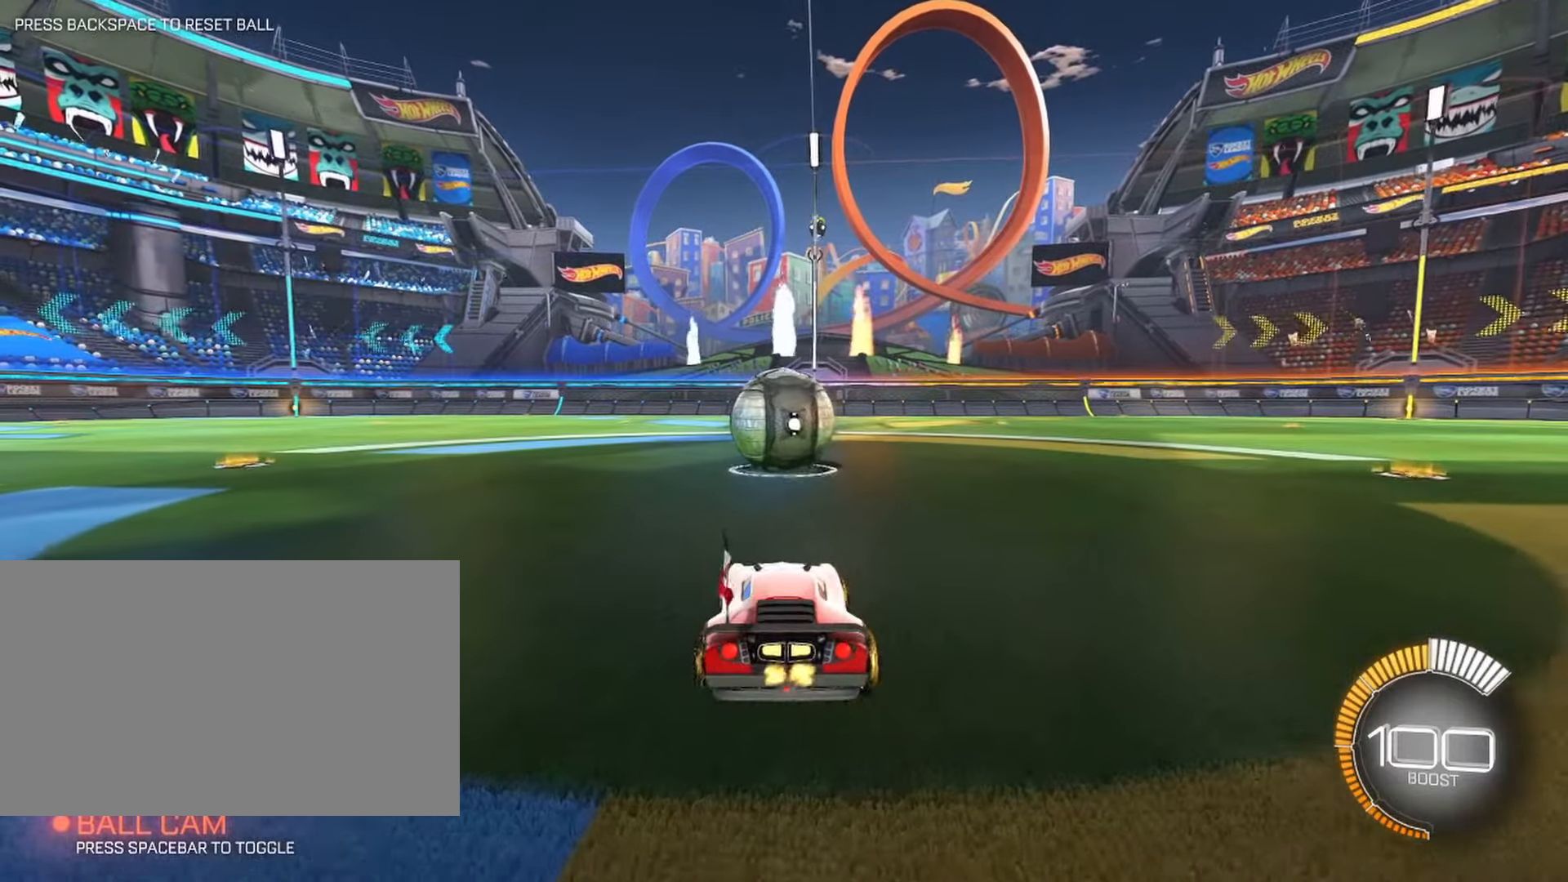
{"keys": [], "mouse": [], "events": [[50, "d", "down"], [150, "d", "up"]]}
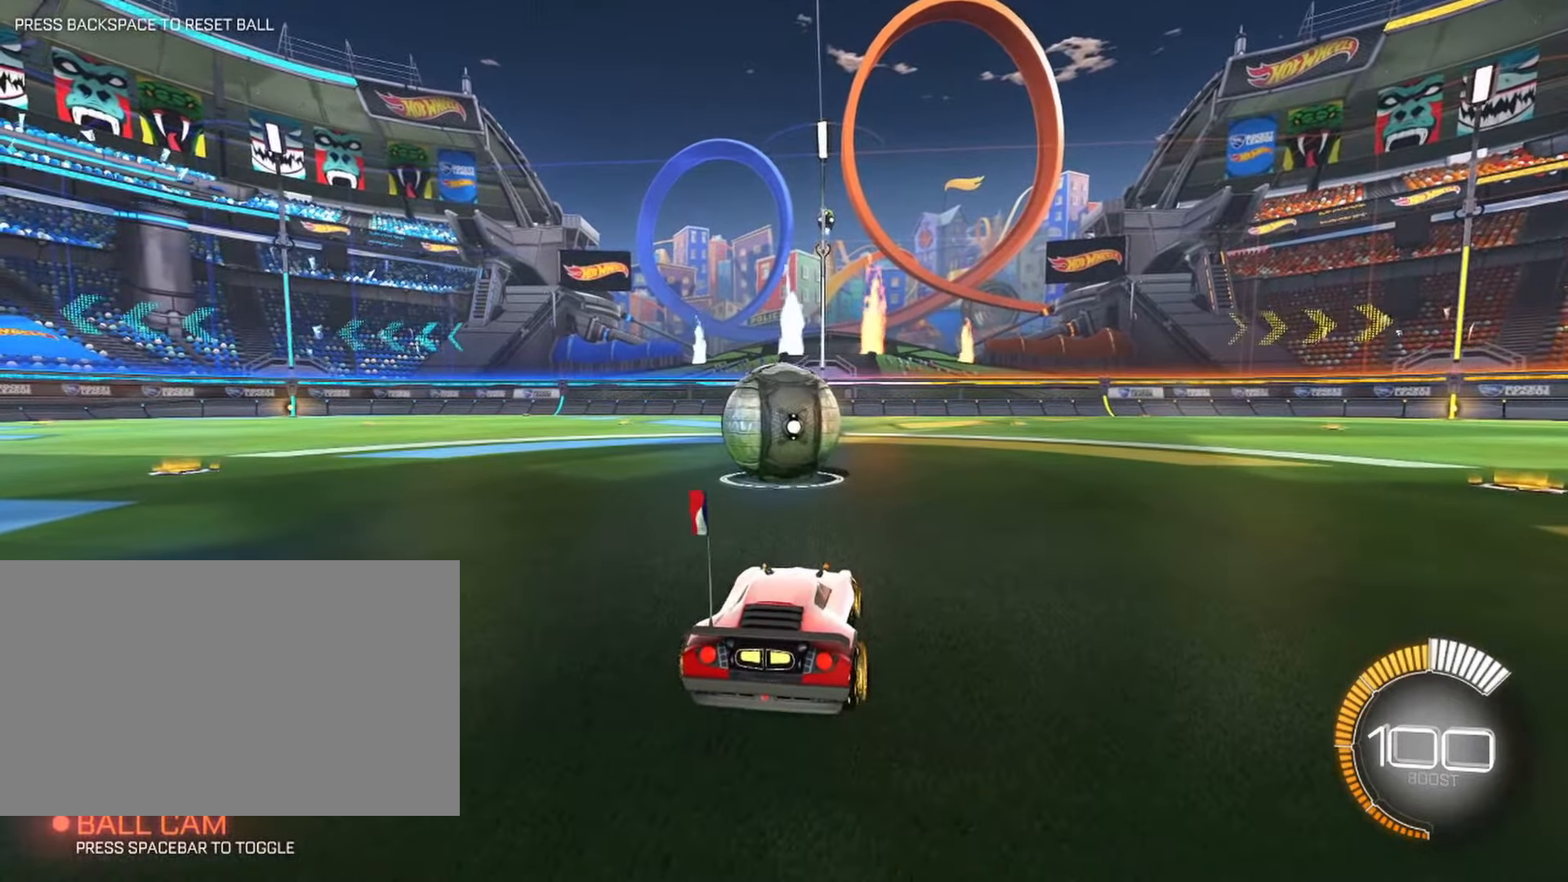
{"keys": ["a"], "mouse": [], "events": [[117, "w", "down"], [150, "d", "down"], [200, "a", "down"], [300, "a", "up"], [300, "d", "up"], [300, "w", "up"], [467, "a", "down"]]}
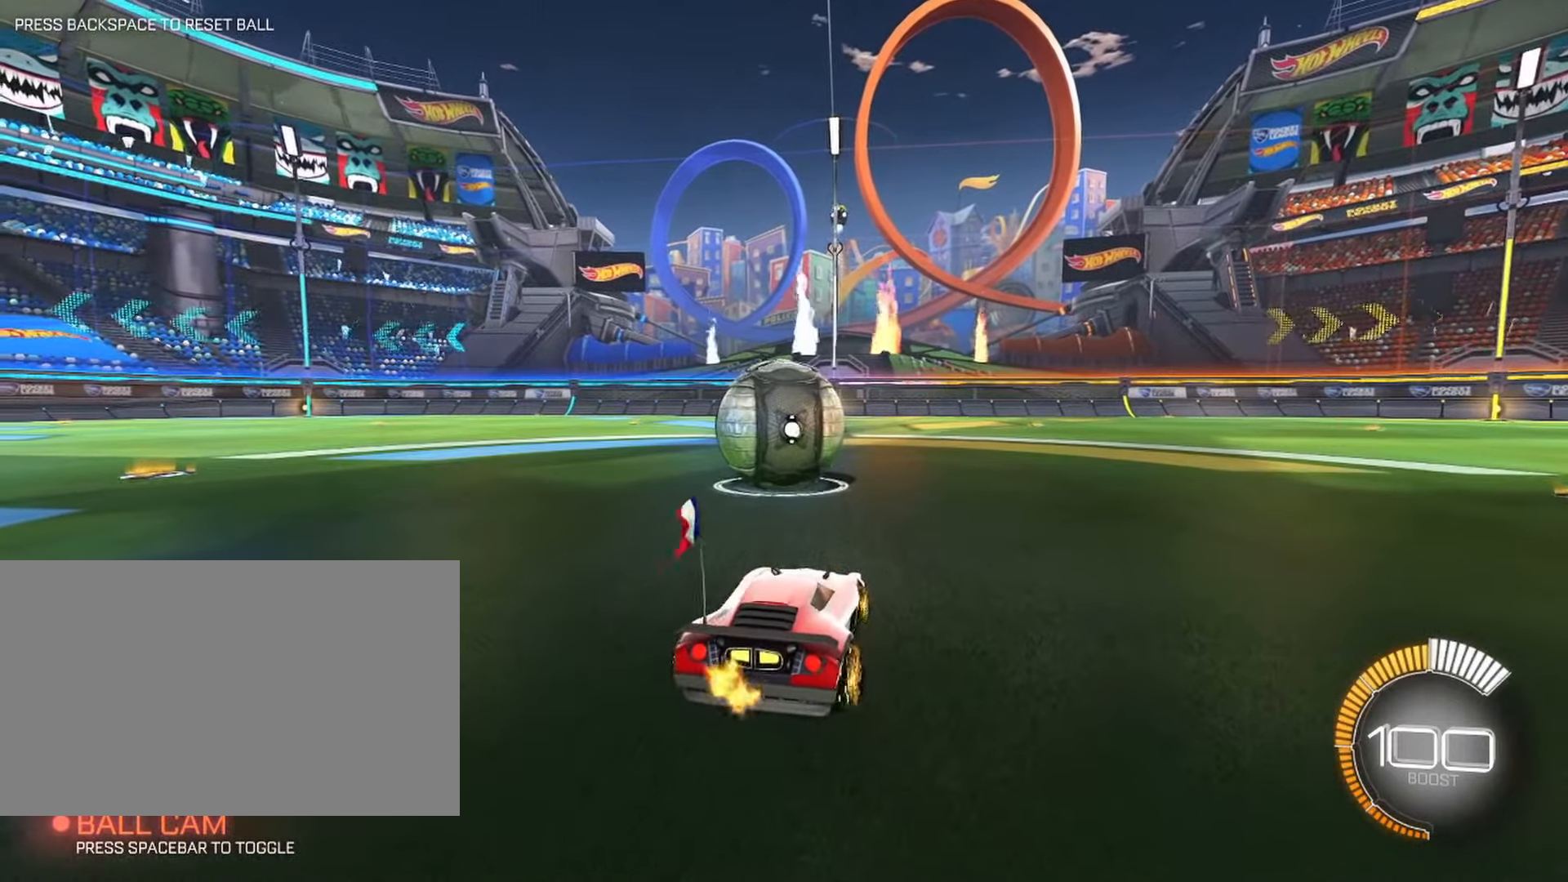
{"keys": ["d", "w"], "mouse": [], "events": [[33, "w", "down"], [117, "a", "up"], [117, "w", "up"], [450, "d", "down"], [450, "w", "down"]]}
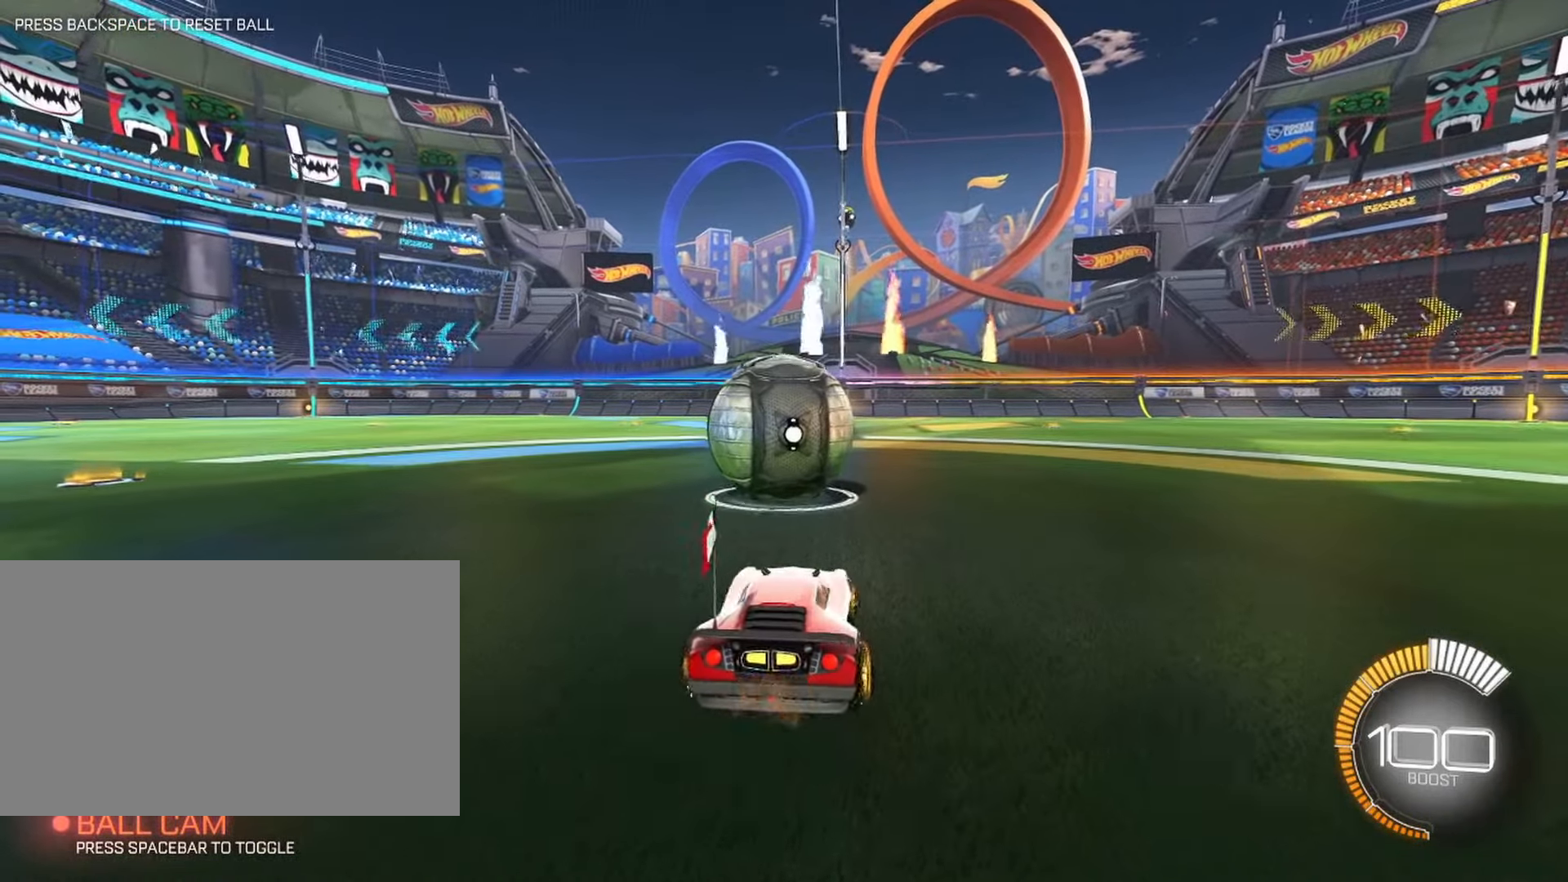
{"keys": ["w"], "mouse": [], "events": [[83, "w", "up"], [133, "d", "up"], [417, "a", "down"], [417, "w", "down"], [467, "a", "up"]]}
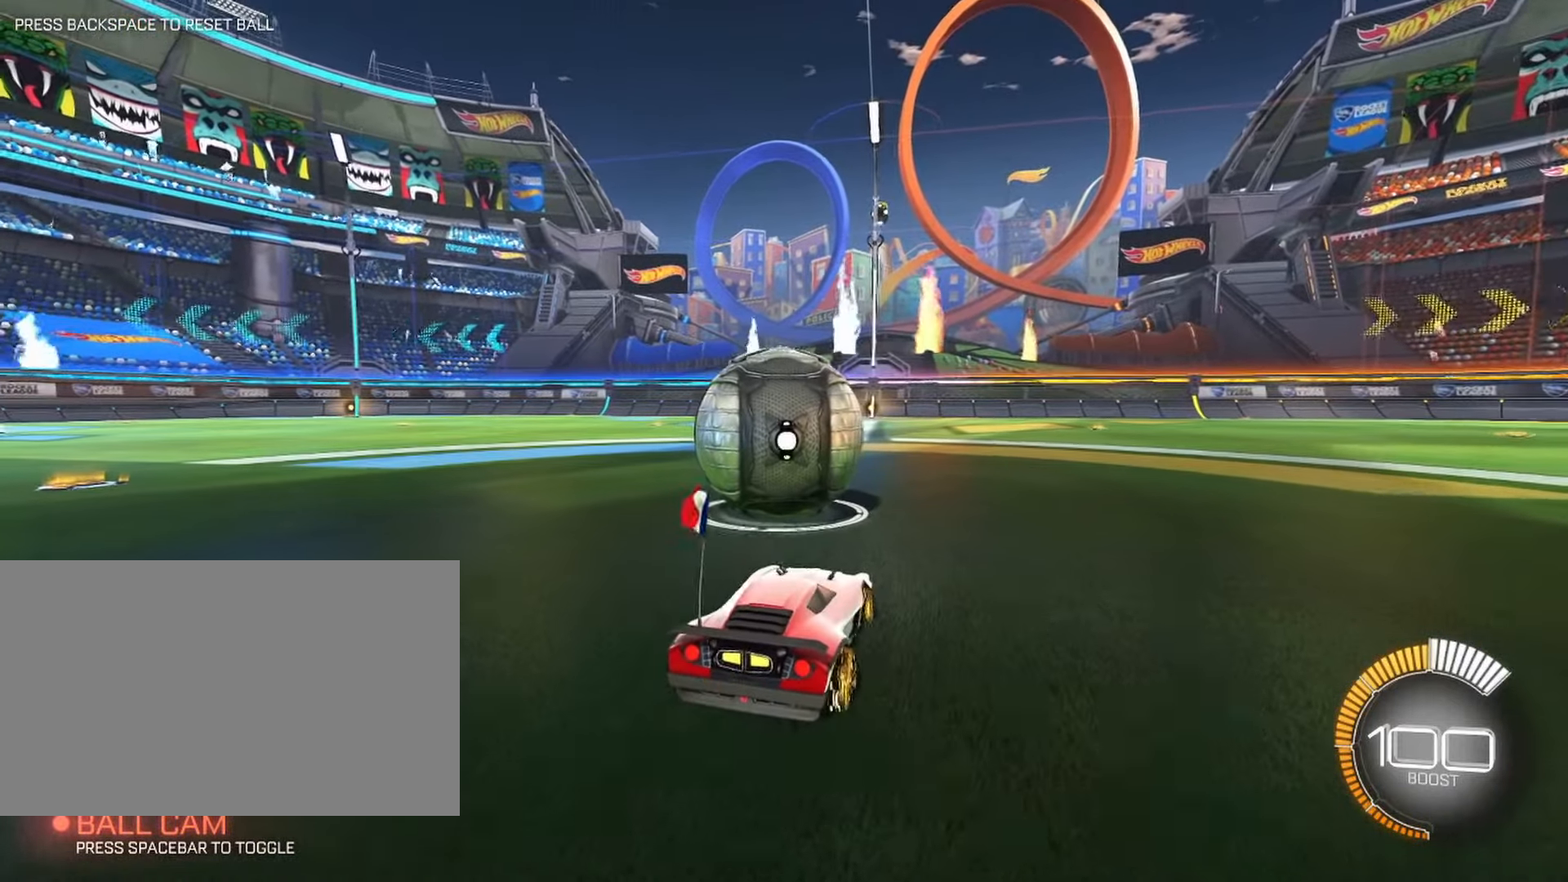
{"keys": [], "mouse": [], "events": [[17, "w", "up"], [200, "w", "down"], [383, "w", "up"]]}
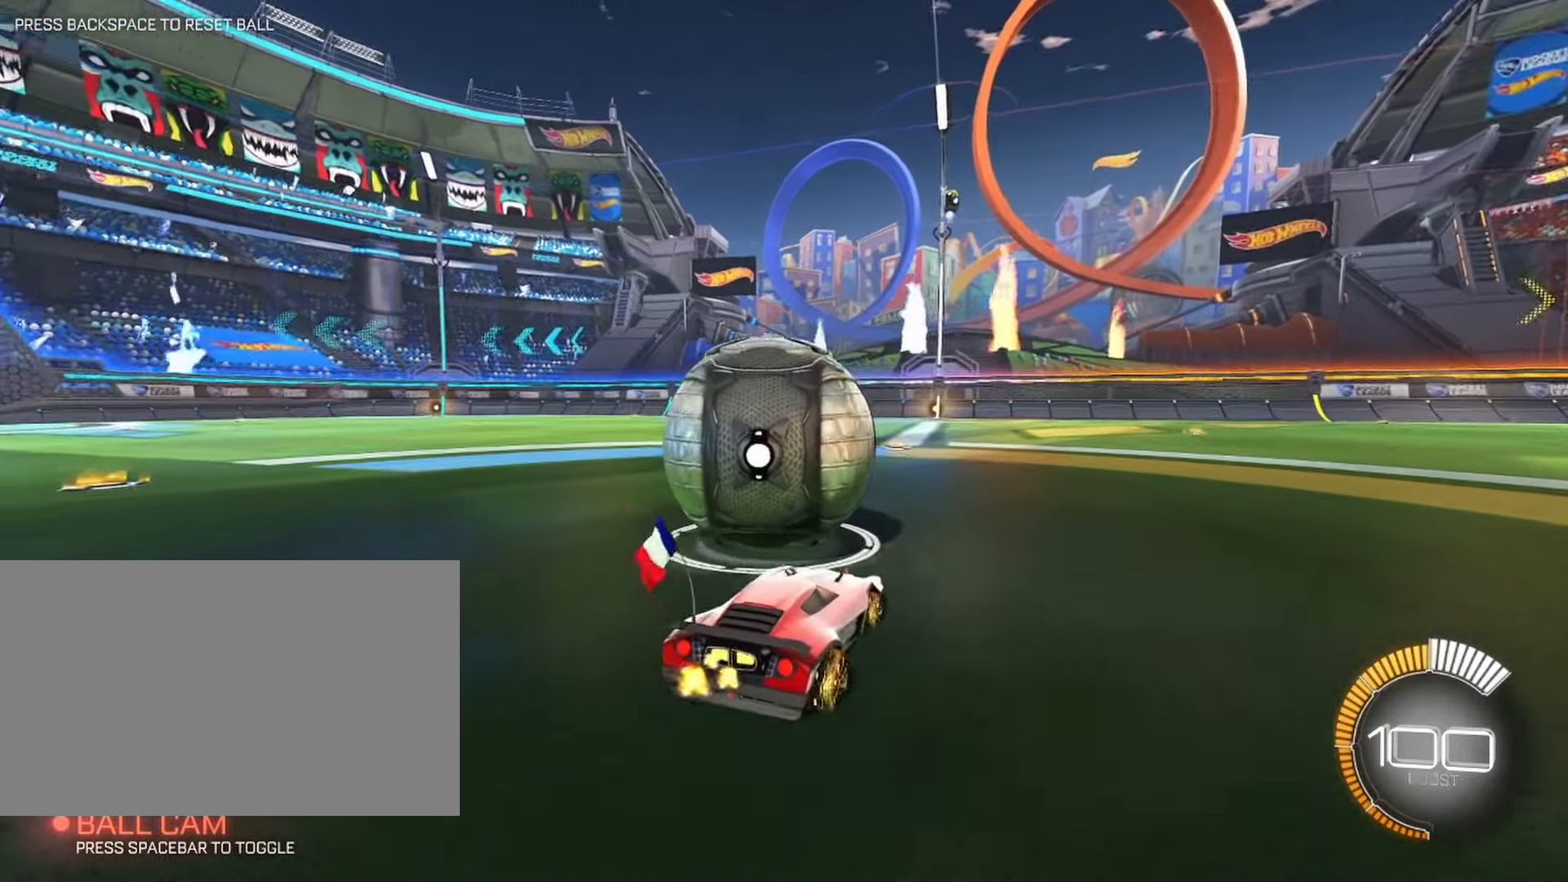
{"keys": ["a"], "mouse": [], "events": [[117, "a", "down"], [167, "w", "down"], [250, "w", "up"]]}